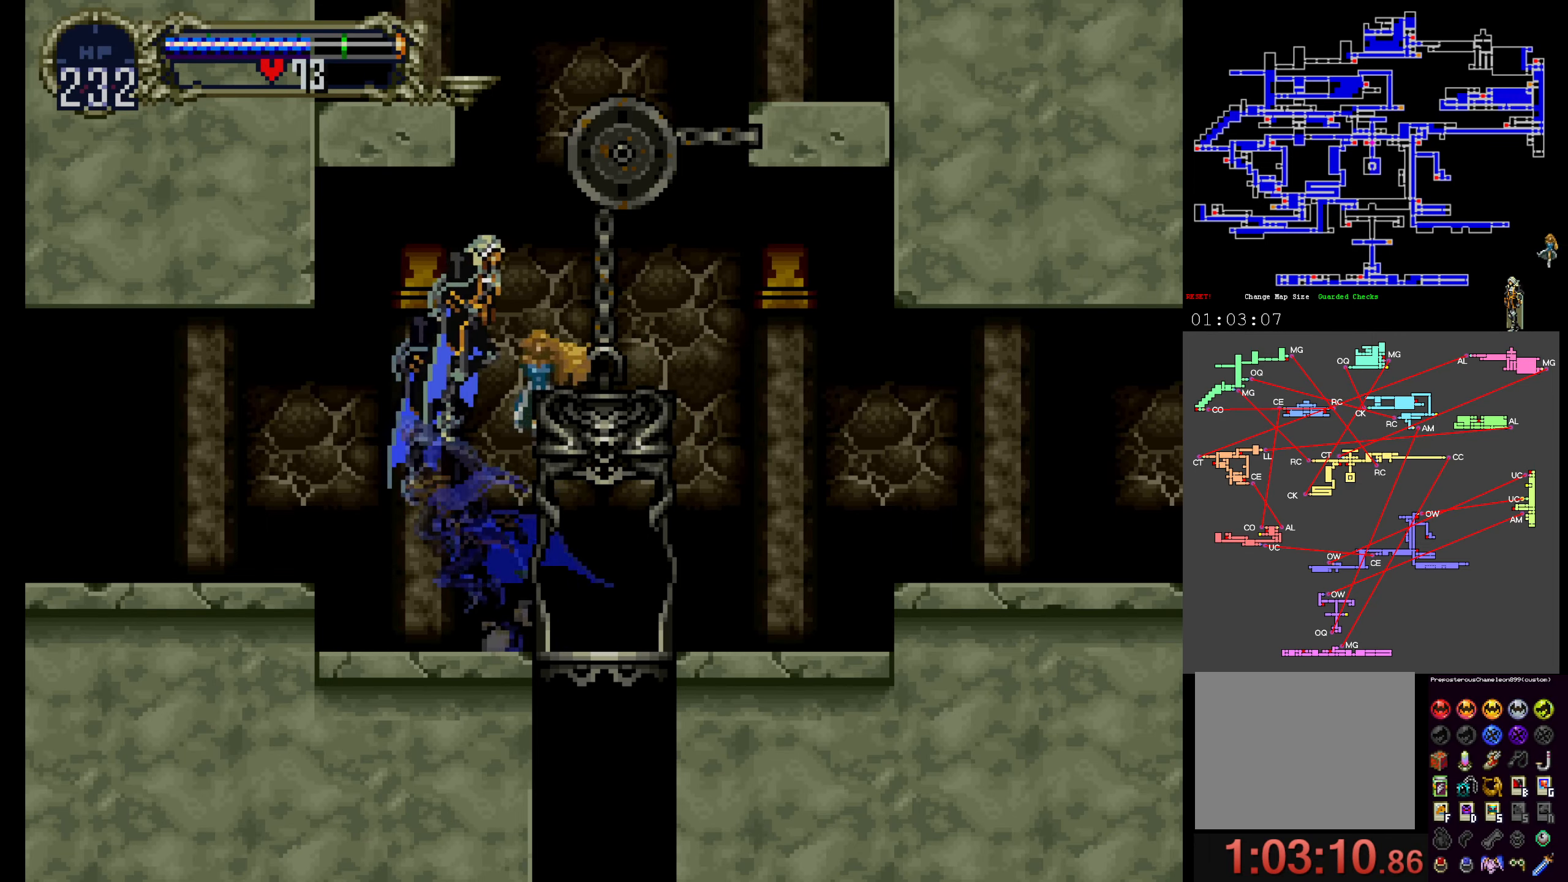
Gameplay with a controller (Xbox layout); each line is a JSON object with the inputs held at the frame after it. "events" lists button and stick changes between this image and that frame as [ms after this image, input, new state], when the widget could be followed in between. Not read: L3 R3 left_stick right_stick.
{"buttons": [], "events": [[134, "A", "up"]]}
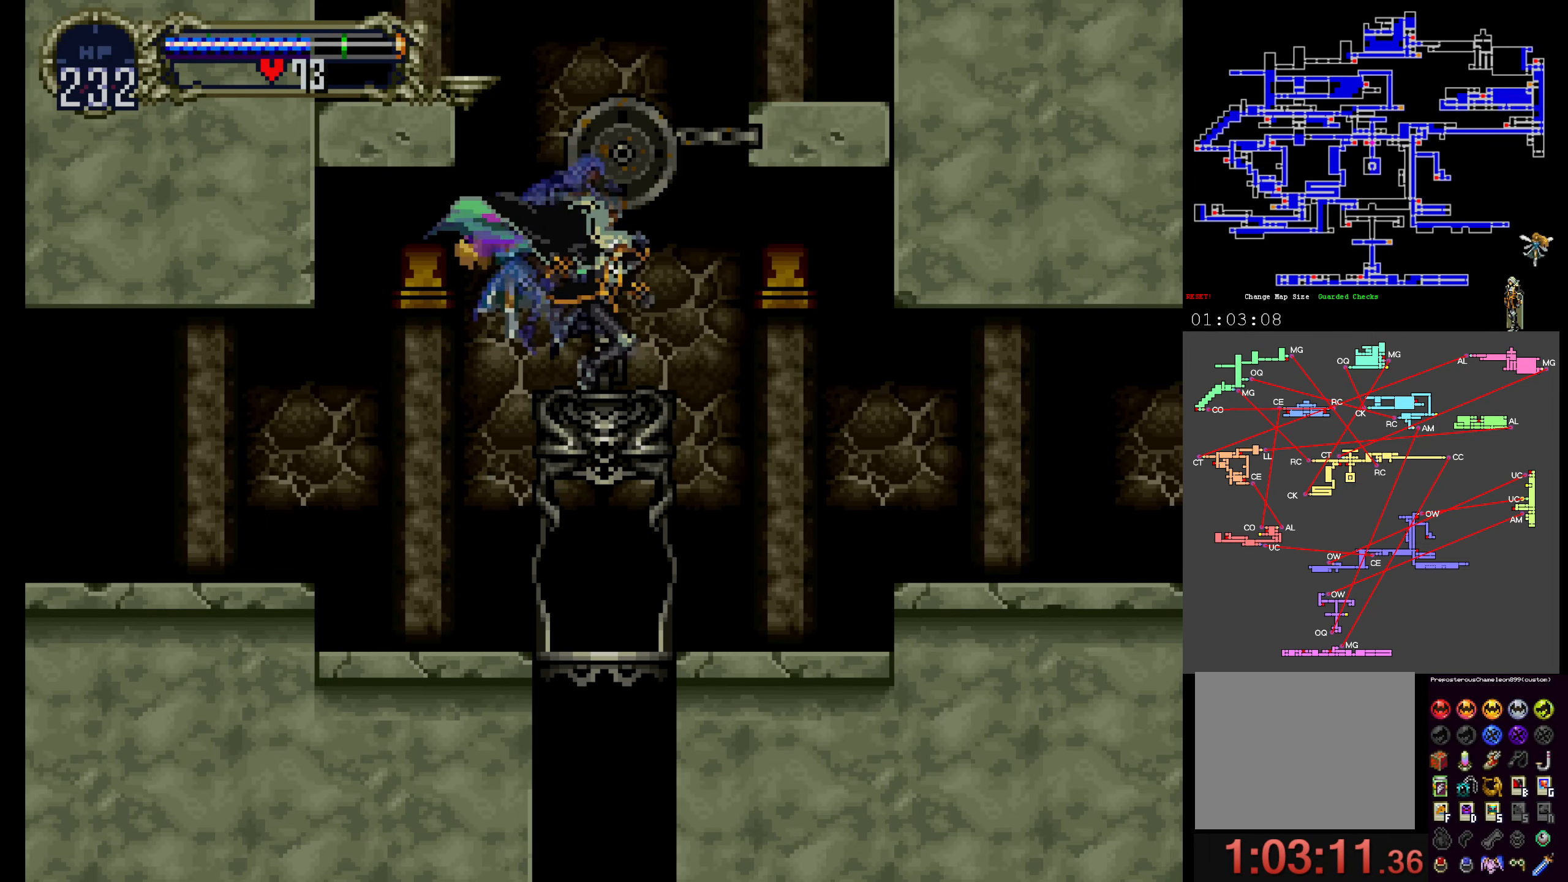
{"buttons": []}
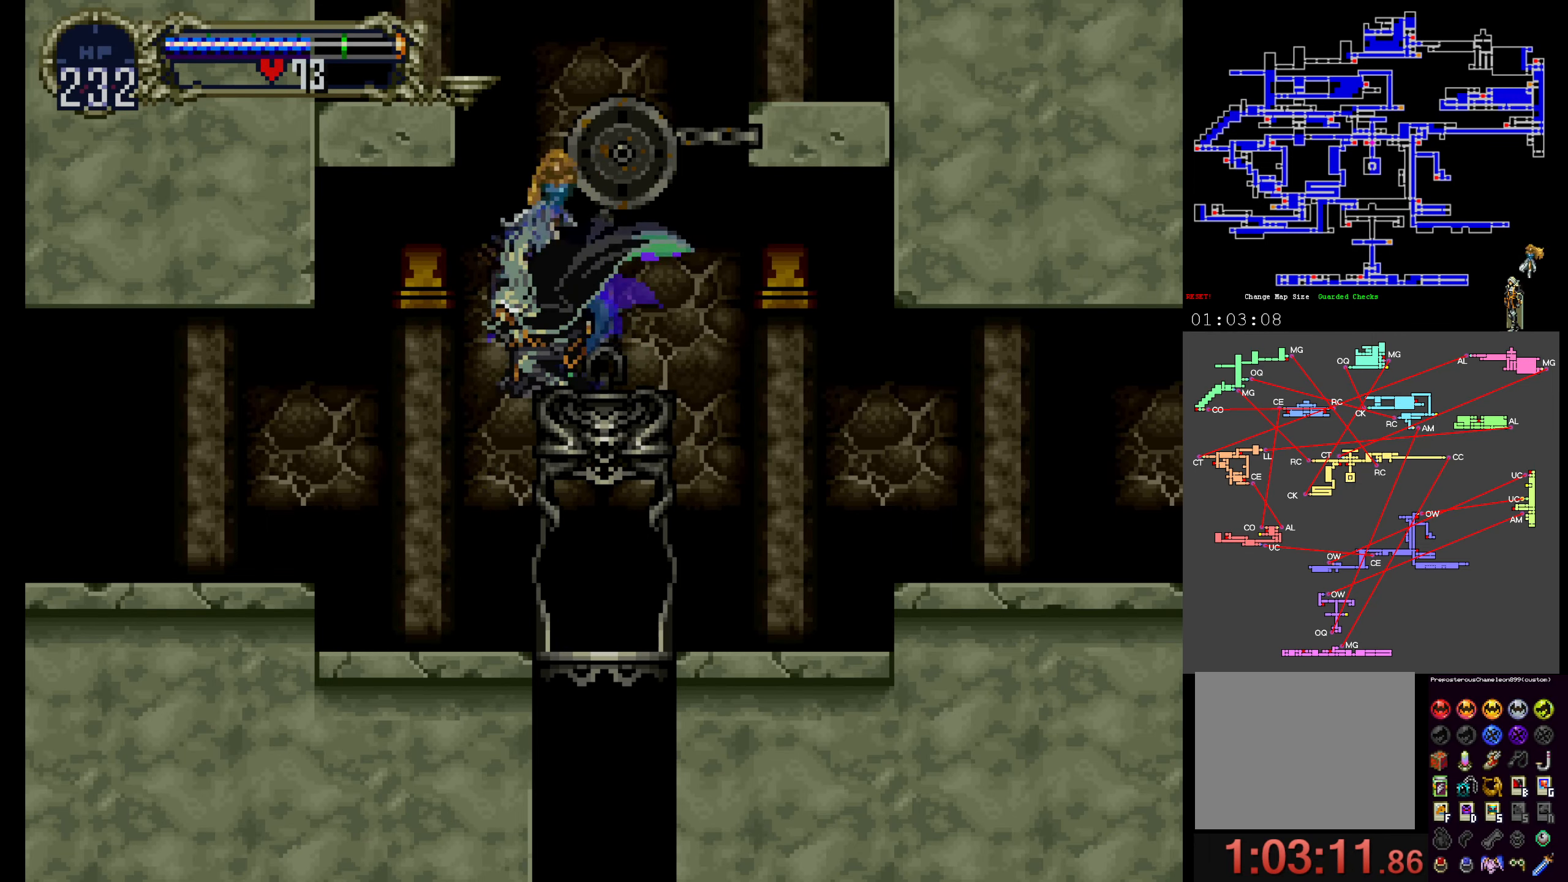
{"buttons": ["A"]}
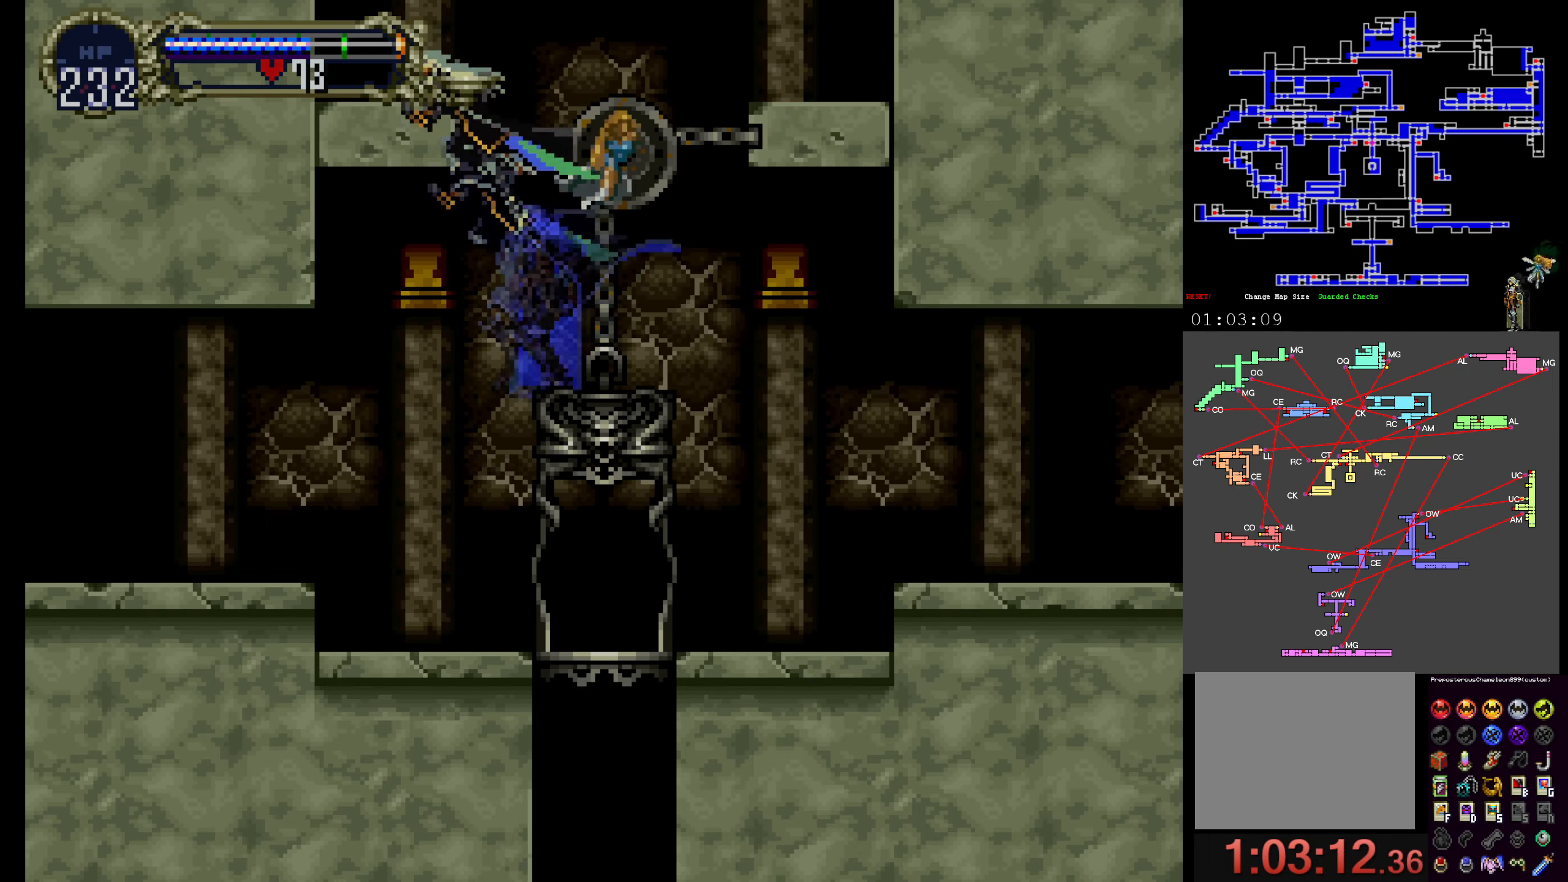
{"buttons": [], "events": [[334, "A", "up"]]}
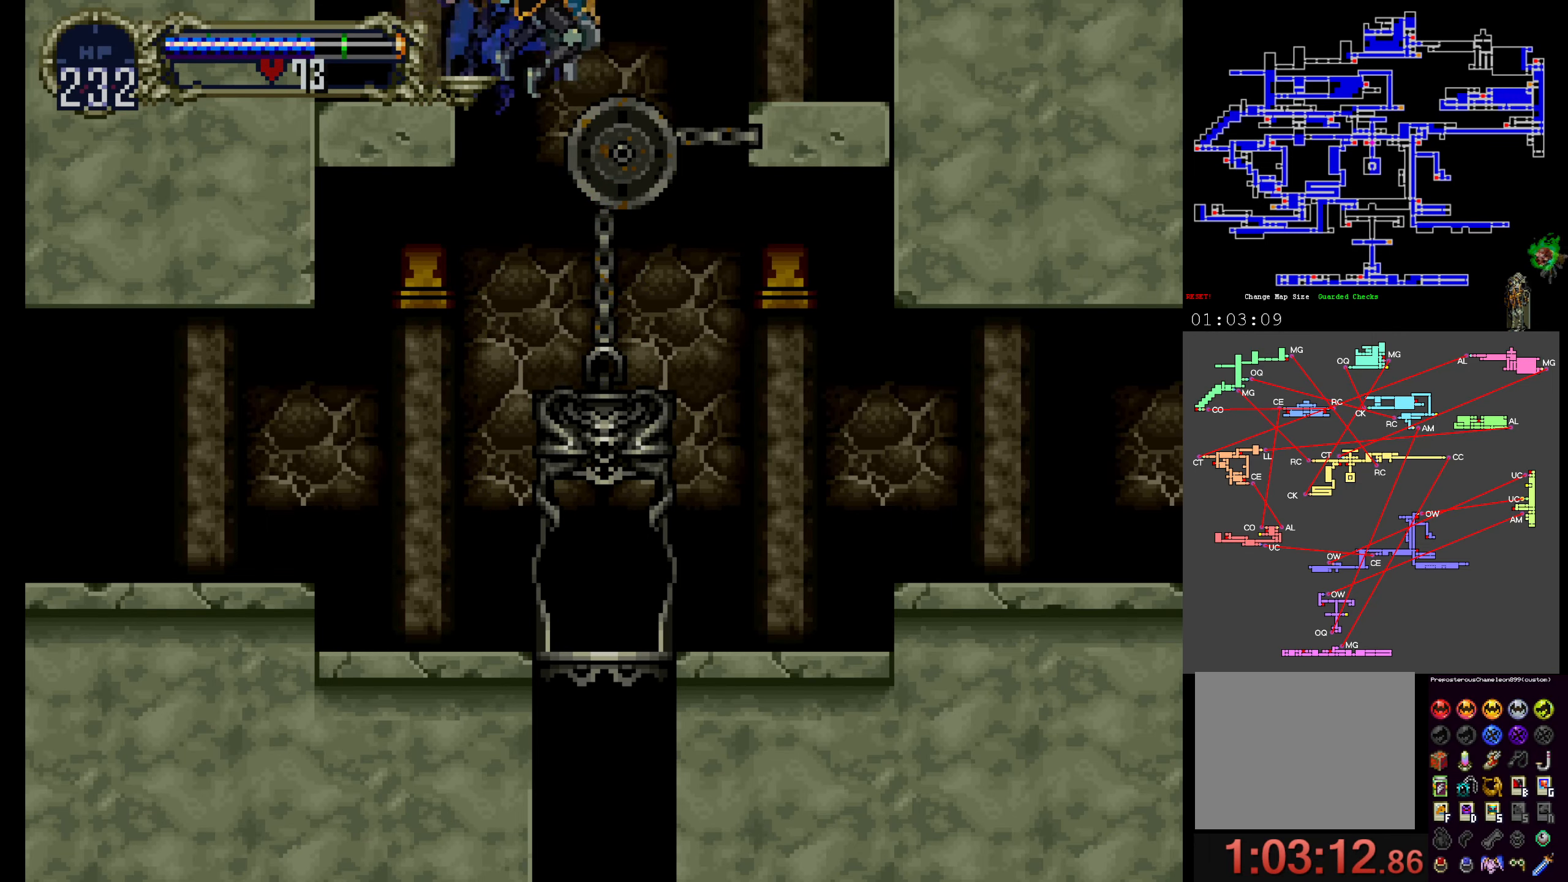
{"buttons": ["SELECT"], "events": [[500, "SELECT", "down"]]}
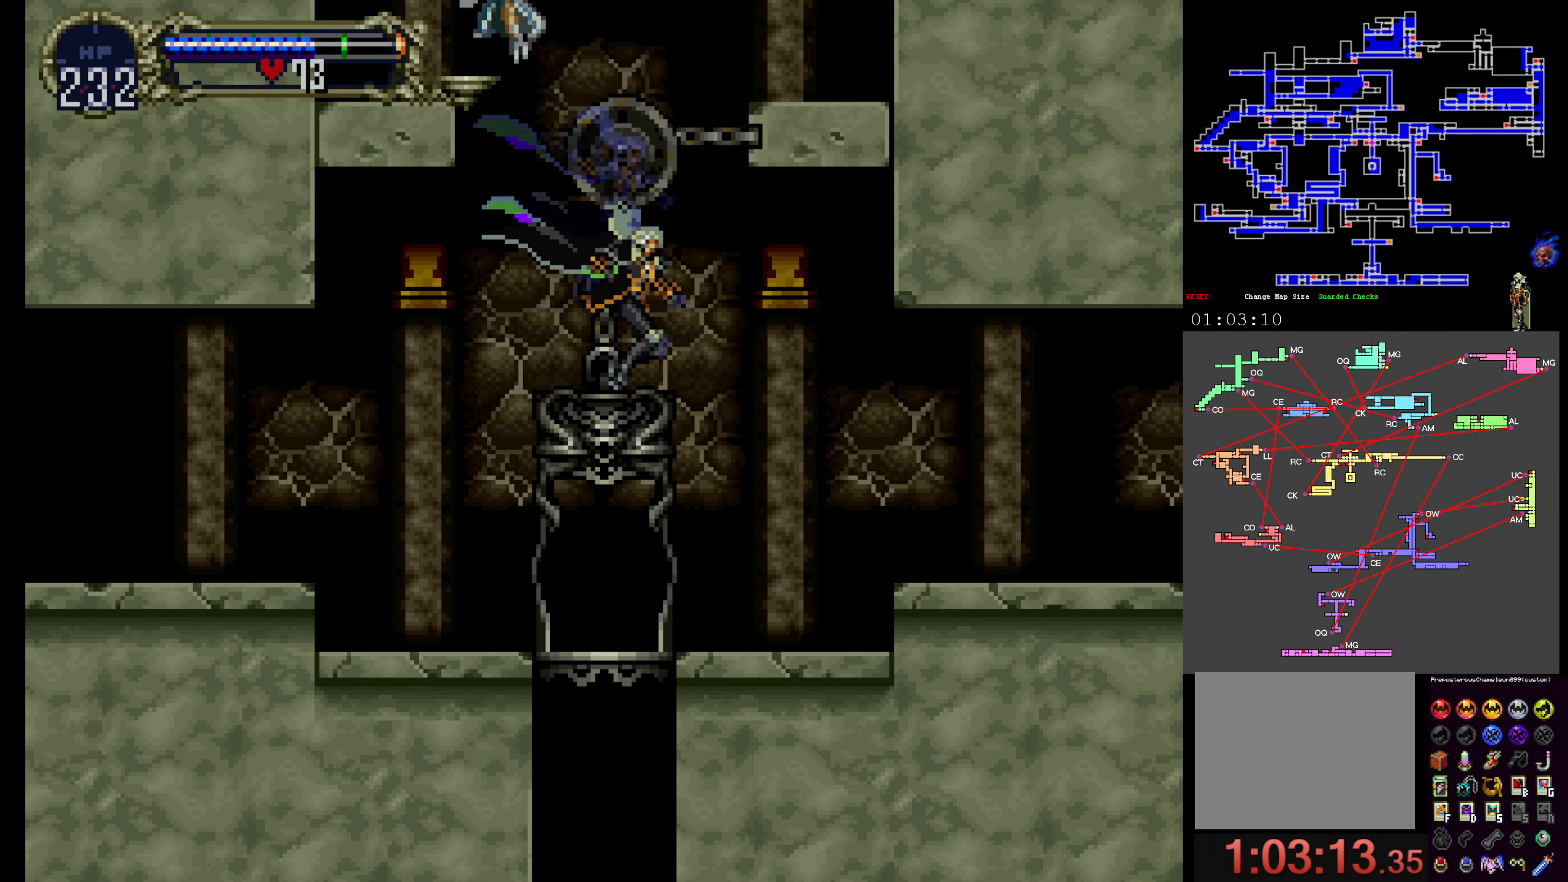
{"buttons": [], "events": [[167, "SELECT", "up"]]}